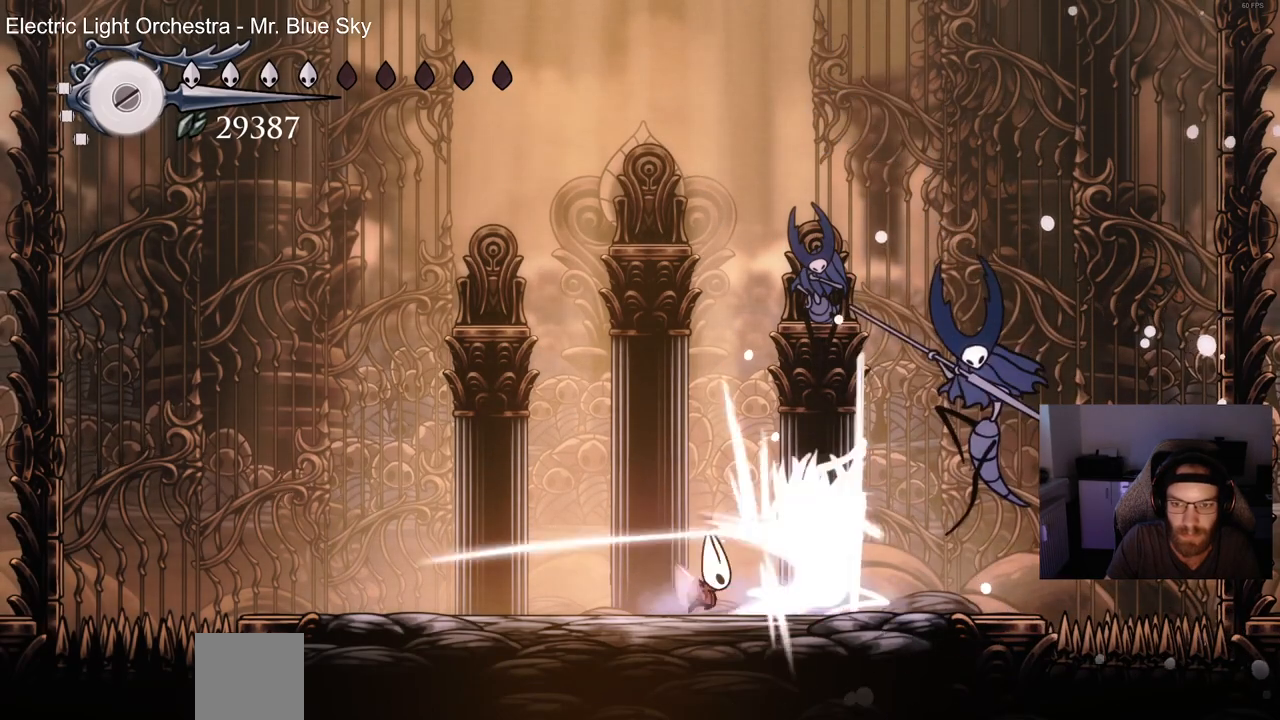
Gameplay with a controller (PlayStation layout); each line is a JSON object with the inputs held at the frame after it. "events" lists button and stick changes between this image and that frame as [ms after this image, input, new state], when the widget could be followed in between.
{"buttons": ["SQUARE", "DPAD_RIGHT"], "left_stick": "center", "right_stick": "center", "events": [[83, "SQUARE", "up"], [133, "DPAD_RIGHT", "down"], [200, "SQUARE", "down"], [250, "DPAD_RIGHT", "up"], [317, "SQUARE", "up"], [400, "DPAD_RIGHT", "down"], [400, "SQUARE", "down"]]}
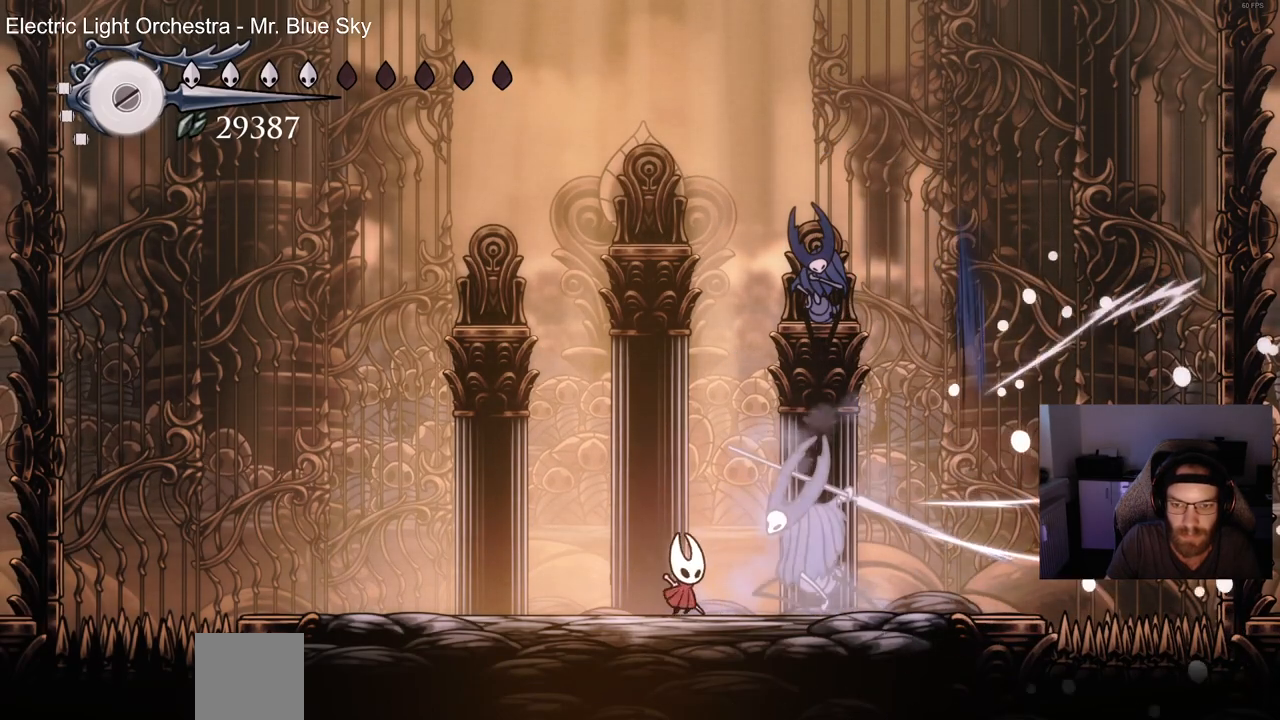
{"buttons": [], "left_stick": "center", "right_stick": "center", "events": [[17, "DPAD_RIGHT", "up"], [17, "SQUARE", "up"], [100, "SQUARE", "down"], [233, "SQUARE", "up"]]}
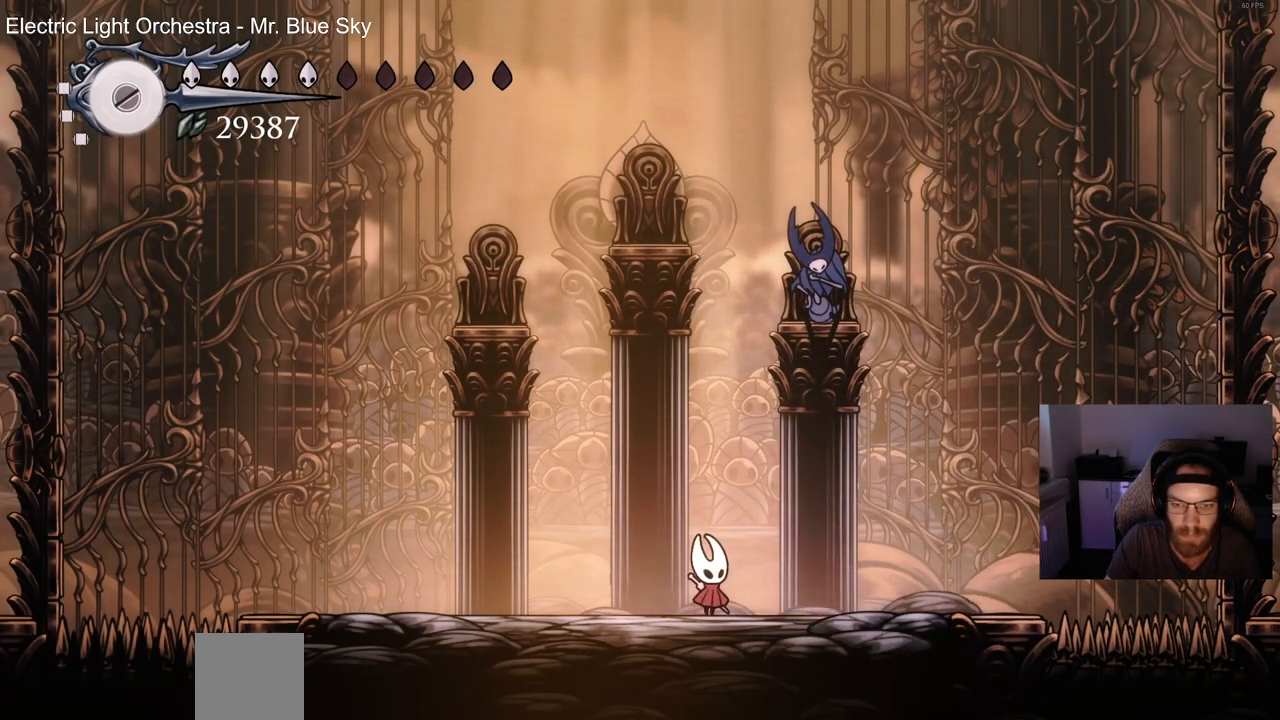
{"buttons": [], "left_stick": "center", "right_stick": "center", "events": []}
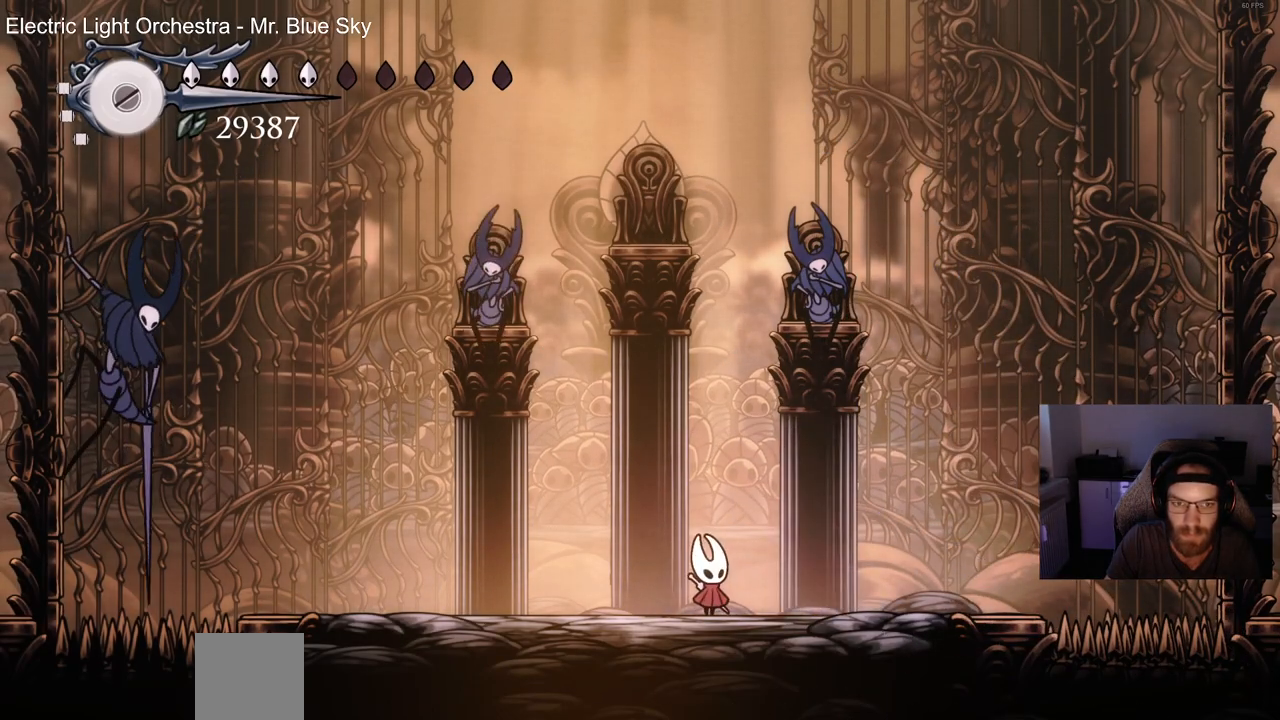
{"buttons": ["DPAD_LEFT"], "left_stick": "center", "right_stick": "center", "events": [[467, "DPAD_LEFT", "down"]]}
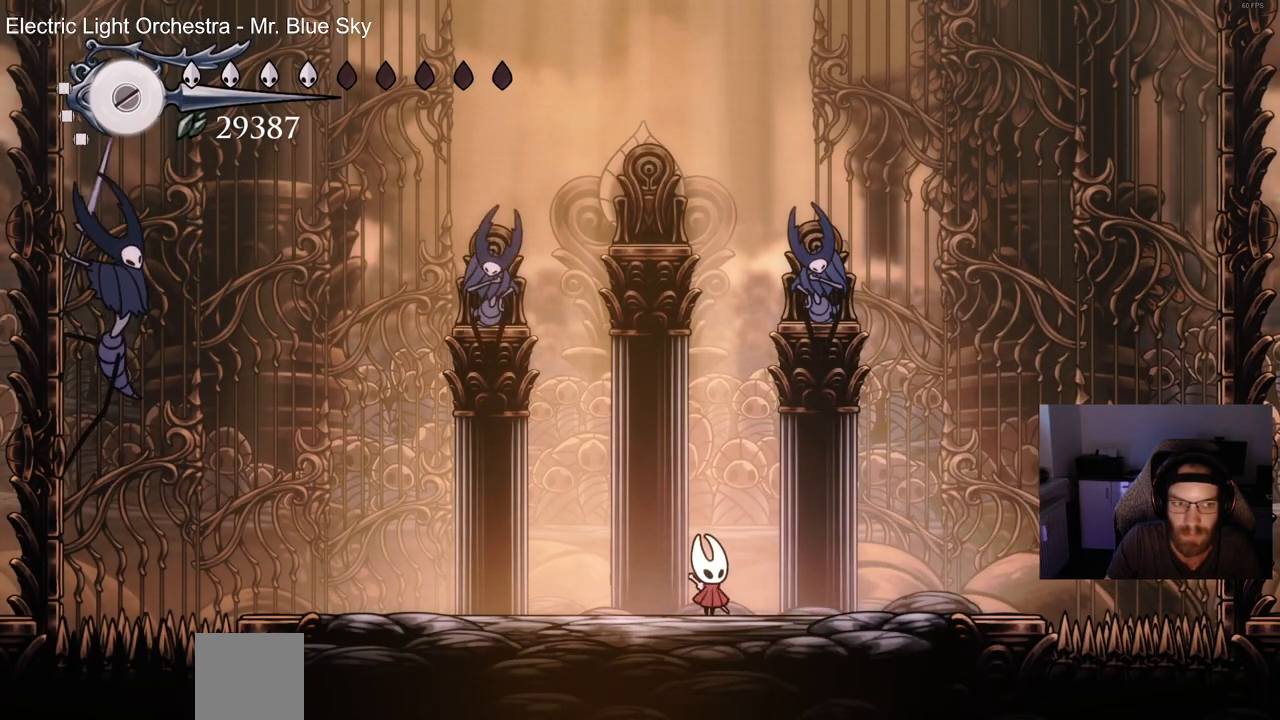
{"buttons": ["DPAD_LEFT"], "left_stick": "center", "right_stick": "center", "events": []}
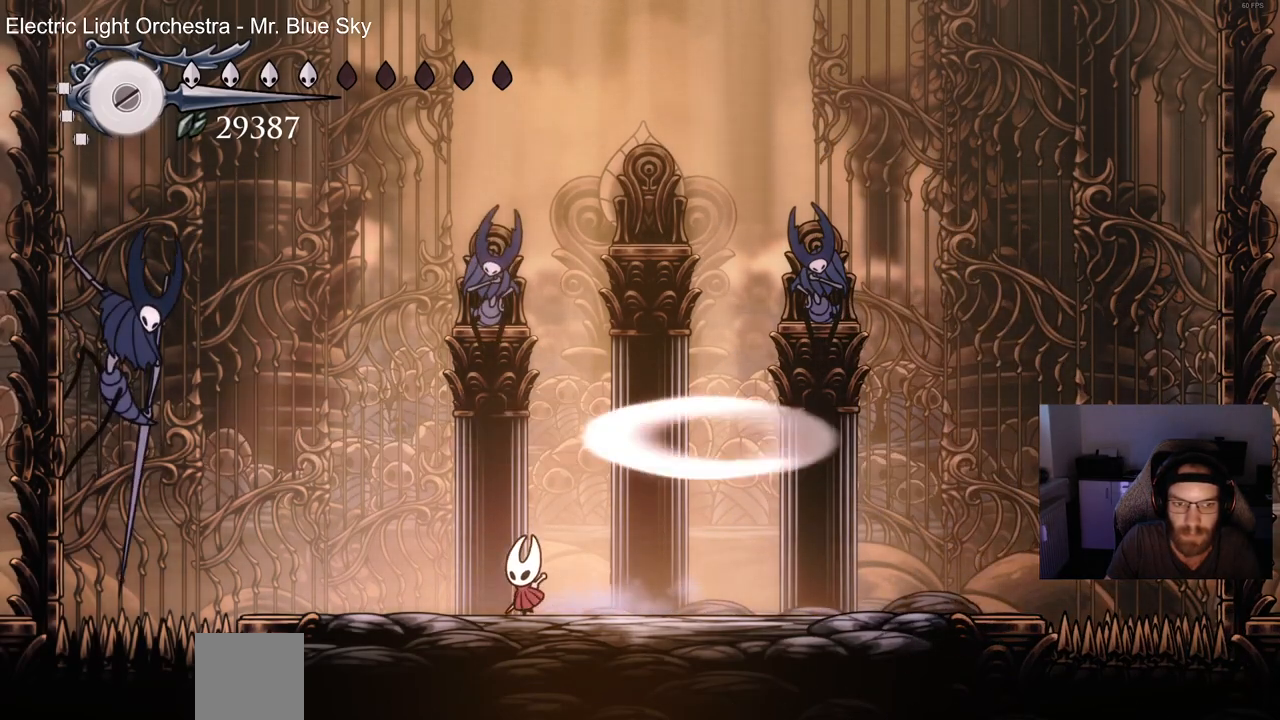
{"buttons": ["CROSS", "DPAD_LEFT"], "left_stick": "center", "right_stick": "center", "events": [[283, "CROSS", "down"]]}
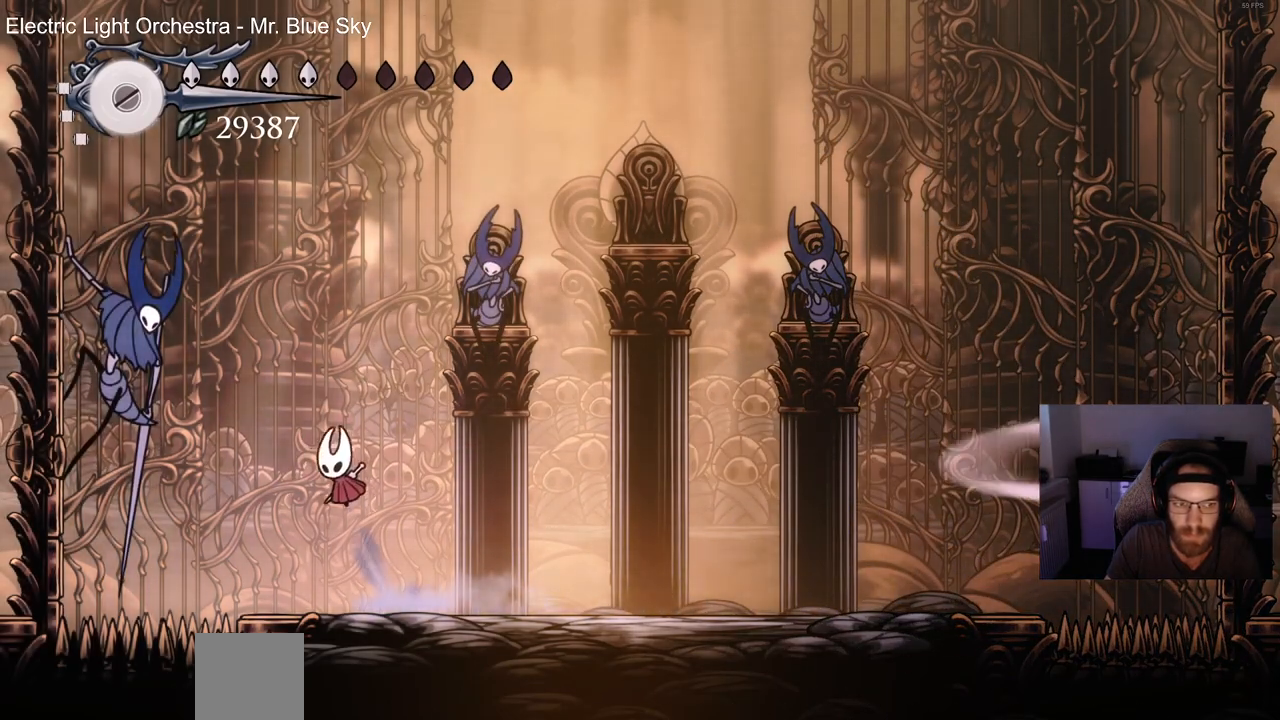
{"buttons": ["DPAD_RIGHT"], "left_stick": "center", "right_stick": "center", "events": [[33, "SQUARE", "down"], [183, "SQUARE", "up"], [217, "CROSS", "up"], [300, "CROSS", "down"], [300, "SQUARE", "down"], [383, "DPAD_LEFT", "up"], [383, "DPAD_UP", "down"], [417, "DPAD_UP", "up"], [450, "SQUARE", "up"], [467, "CROSS", "up"], [483, "DPAD_RIGHT", "down"]]}
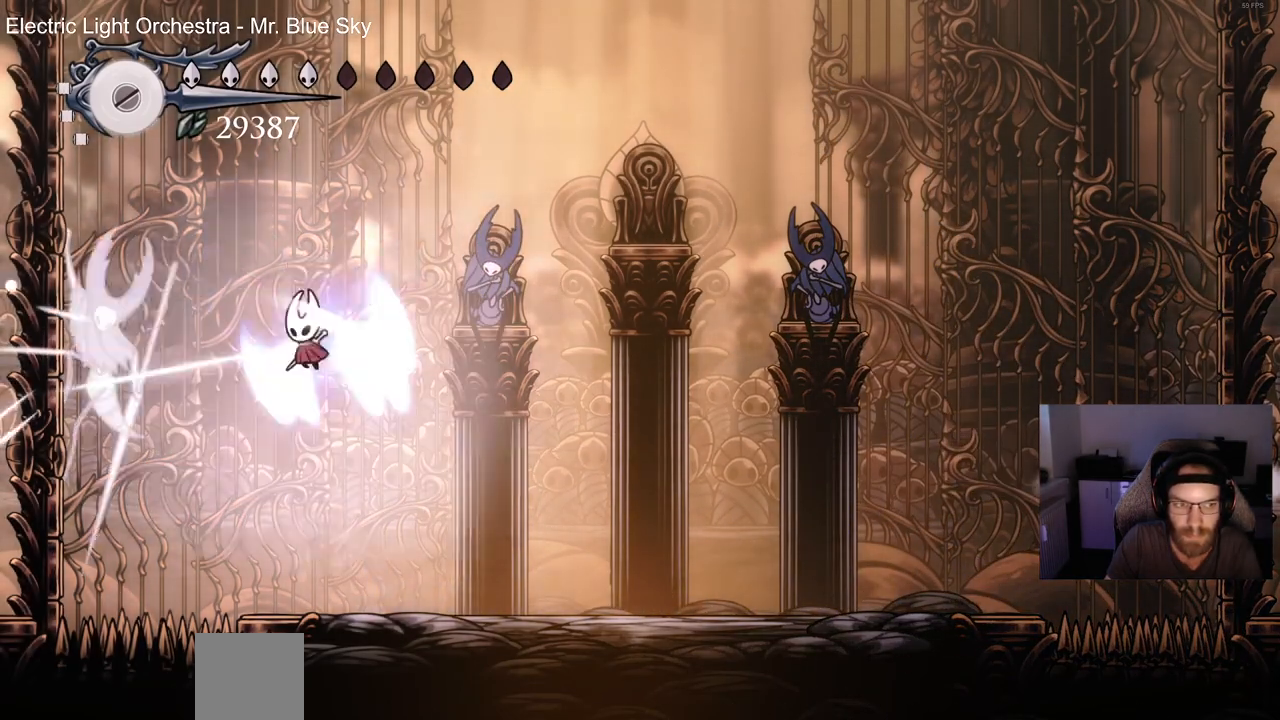
{"buttons": [], "left_stick": "center", "right_stick": "center", "events": [[200, "DPAD_RIGHT", "up"]]}
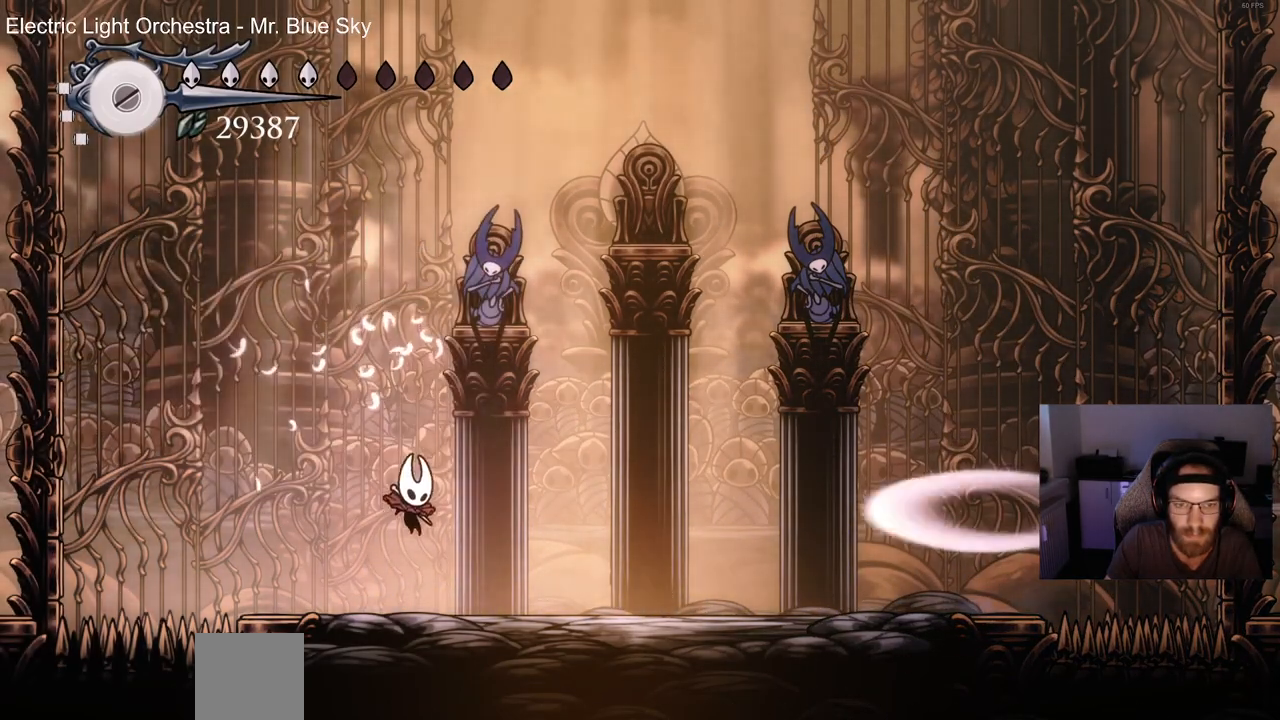
{"buttons": ["DPAD_RIGHT"], "left_stick": "center", "right_stick": "center", "events": [[17, "DPAD_LEFT", "down"], [100, "DPAD_LEFT", "up"], [117, "CROSS", "down"], [117, "DPAD_UP", "down"], [133, "DPAD_UP", "up"], [200, "DPAD_RIGHT", "down"], [483, "CROSS", "up"]]}
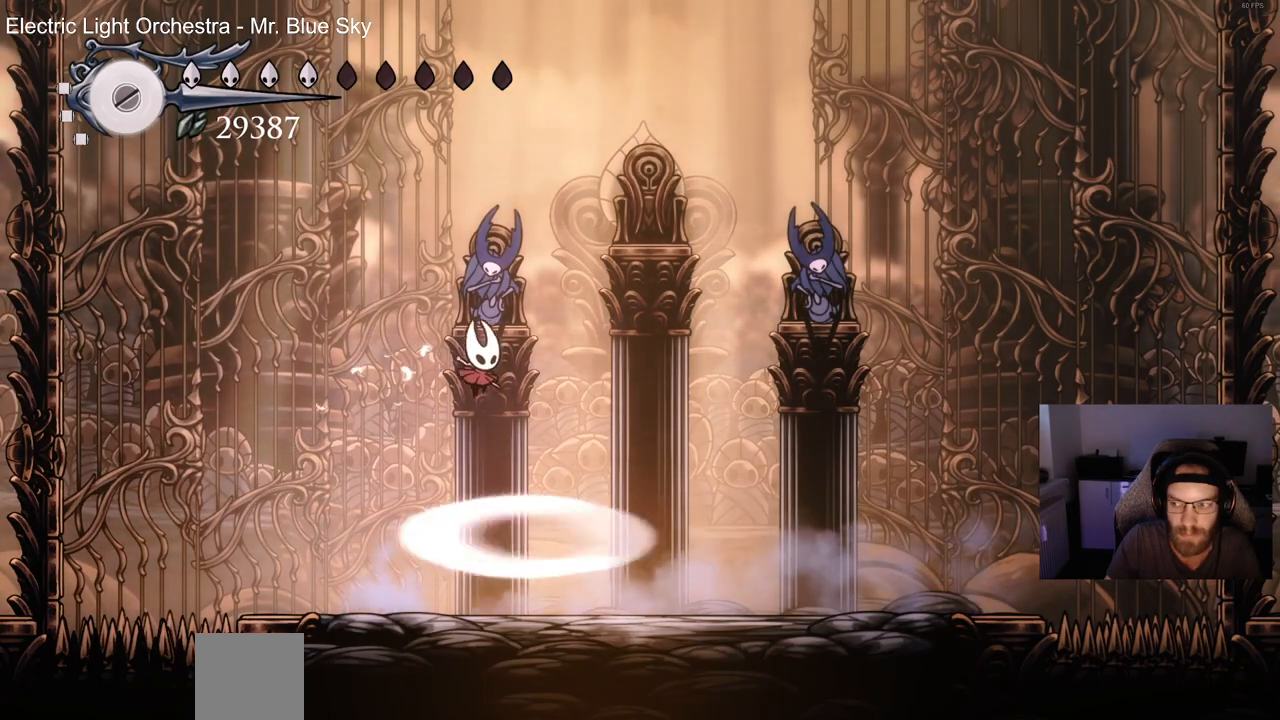
{"buttons": ["DPAD_RIGHT"], "left_stick": "center", "right_stick": "center", "events": []}
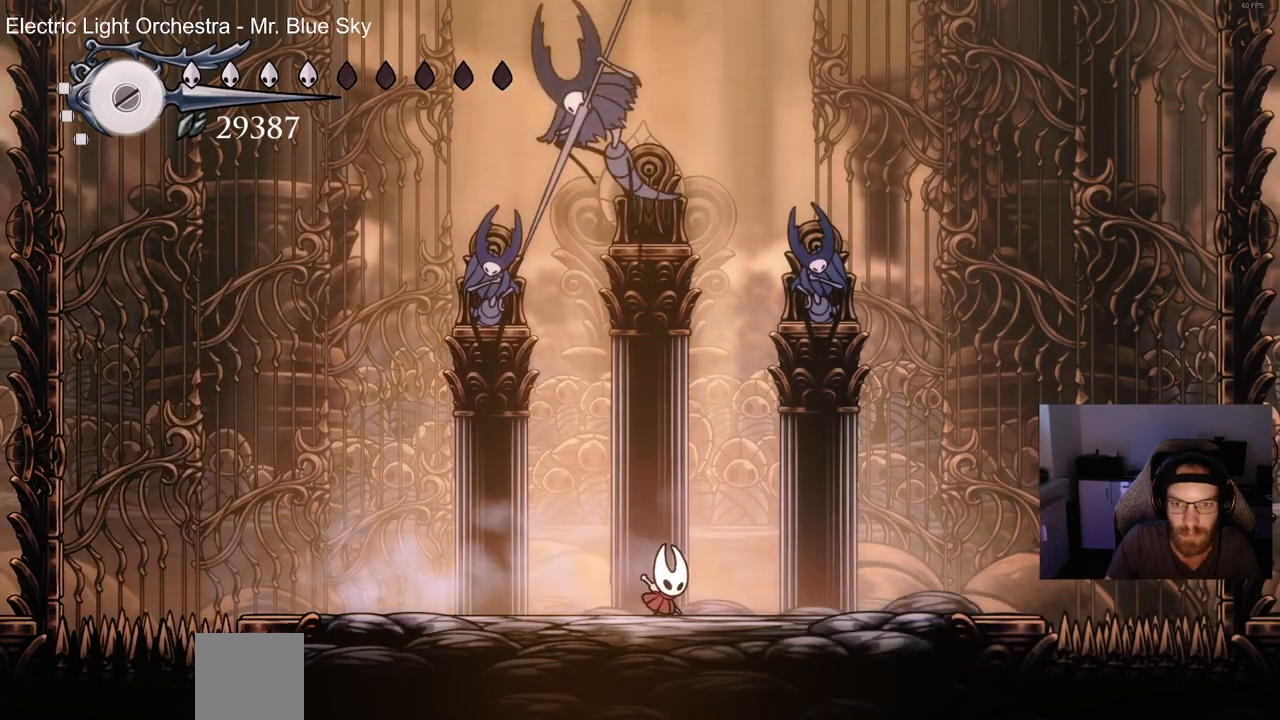
{"buttons": ["SQUARE"], "left_stick": "center", "right_stick": "center", "events": [[300, "DPAD_RIGHT", "up"], [367, "DPAD_LEFT", "down"], [433, "SQUARE", "down"], [483, "DPAD_LEFT", "up"]]}
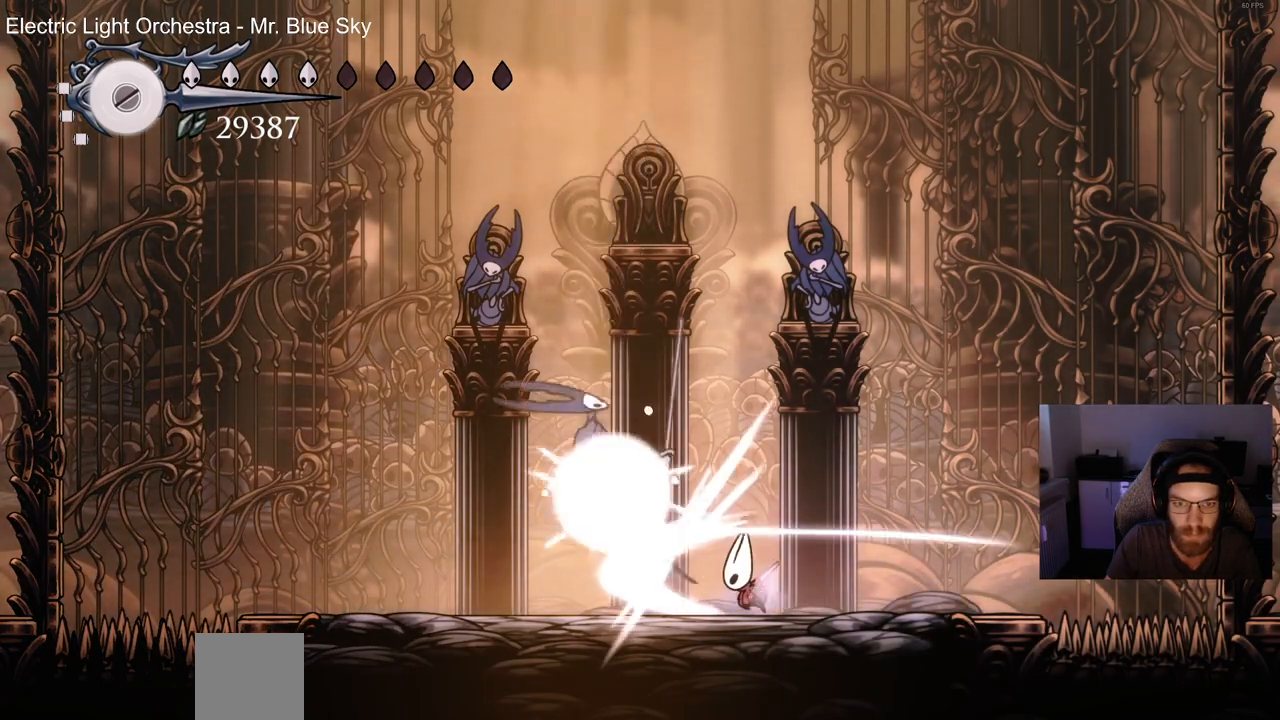
{"buttons": [], "left_stick": "center", "right_stick": "center", "events": [[67, "SQUARE", "up"], [150, "SQUARE", "down"], [250, "DPAD_LEFT", "down"], [283, "SQUARE", "up"], [350, "DPAD_LEFT", "up"]]}
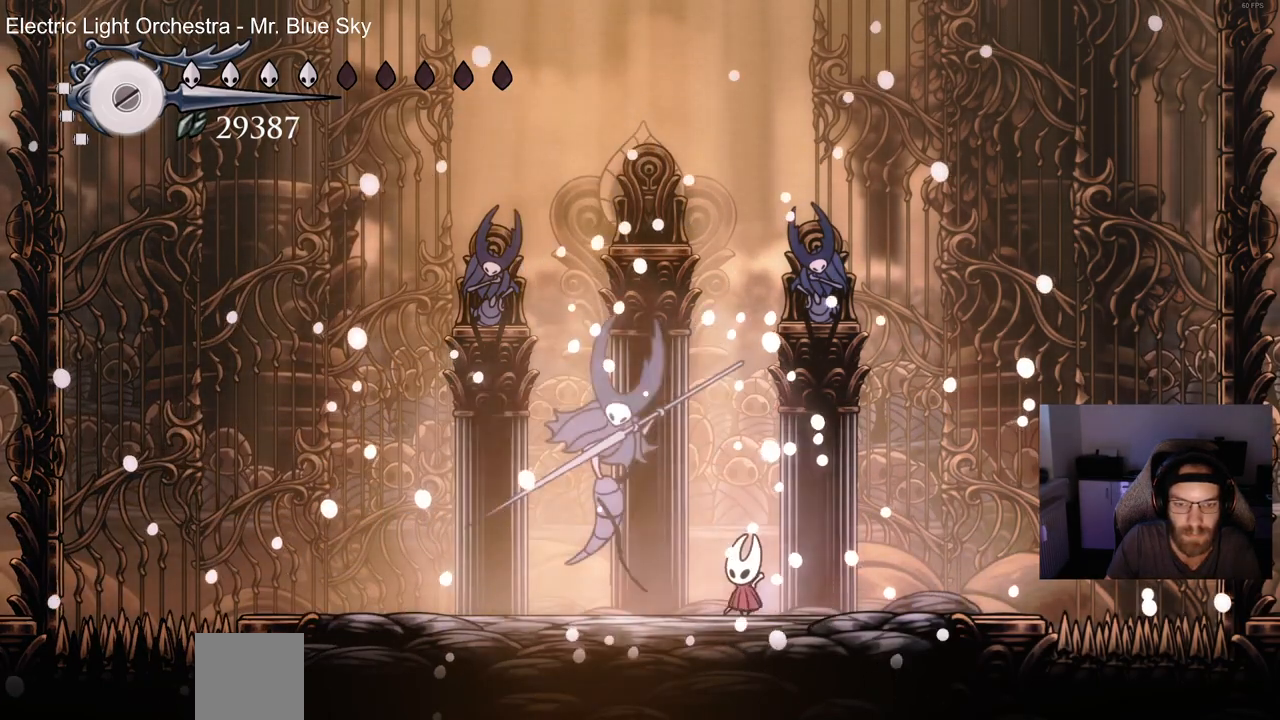
{"buttons": ["CIRCLE"], "left_stick": "center", "right_stick": "center", "events": [[50, "CIRCLE", "down"]]}
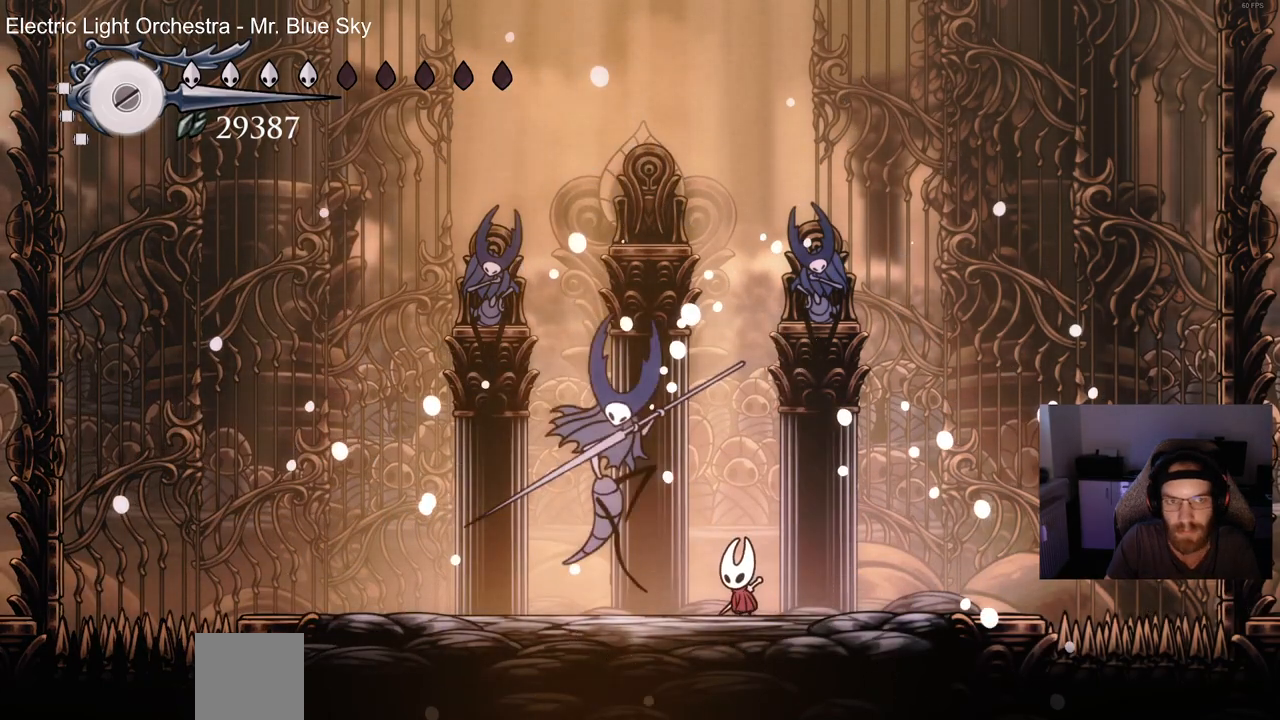
{"buttons": ["CIRCLE"], "left_stick": "center", "right_stick": "center", "events": []}
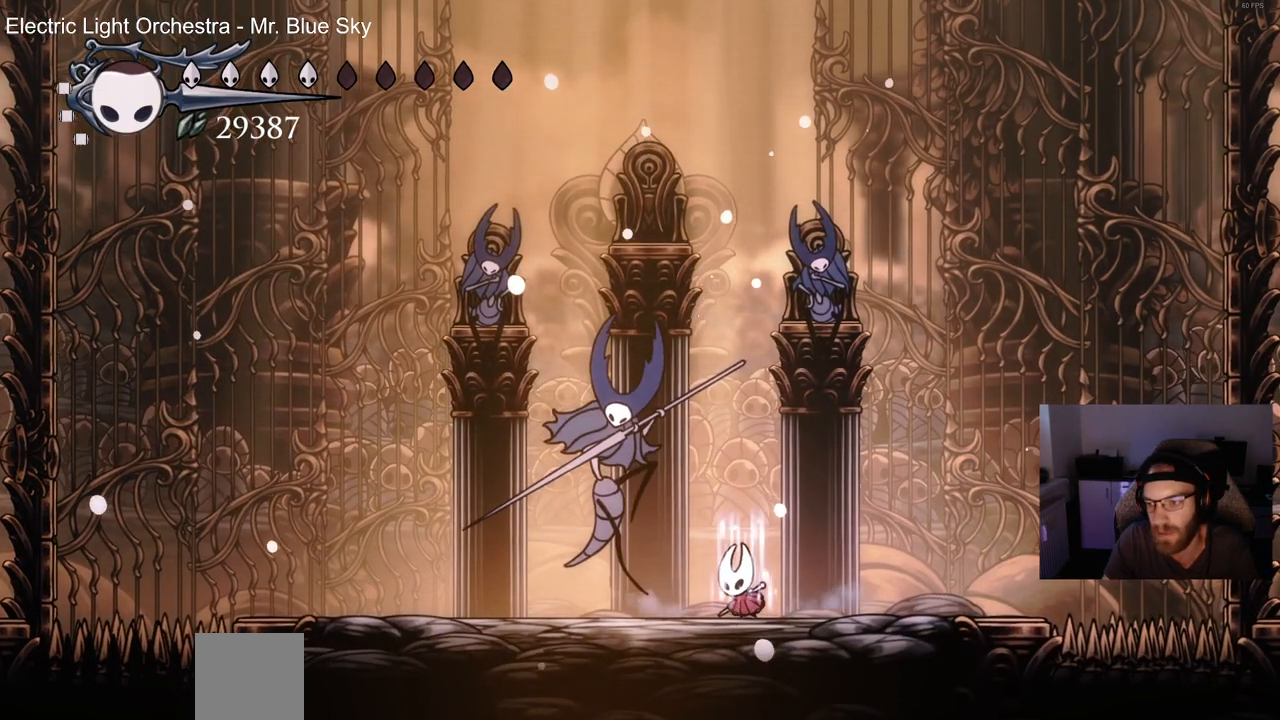
{"buttons": ["CIRCLE"], "left_stick": "center", "right_stick": "center", "events": []}